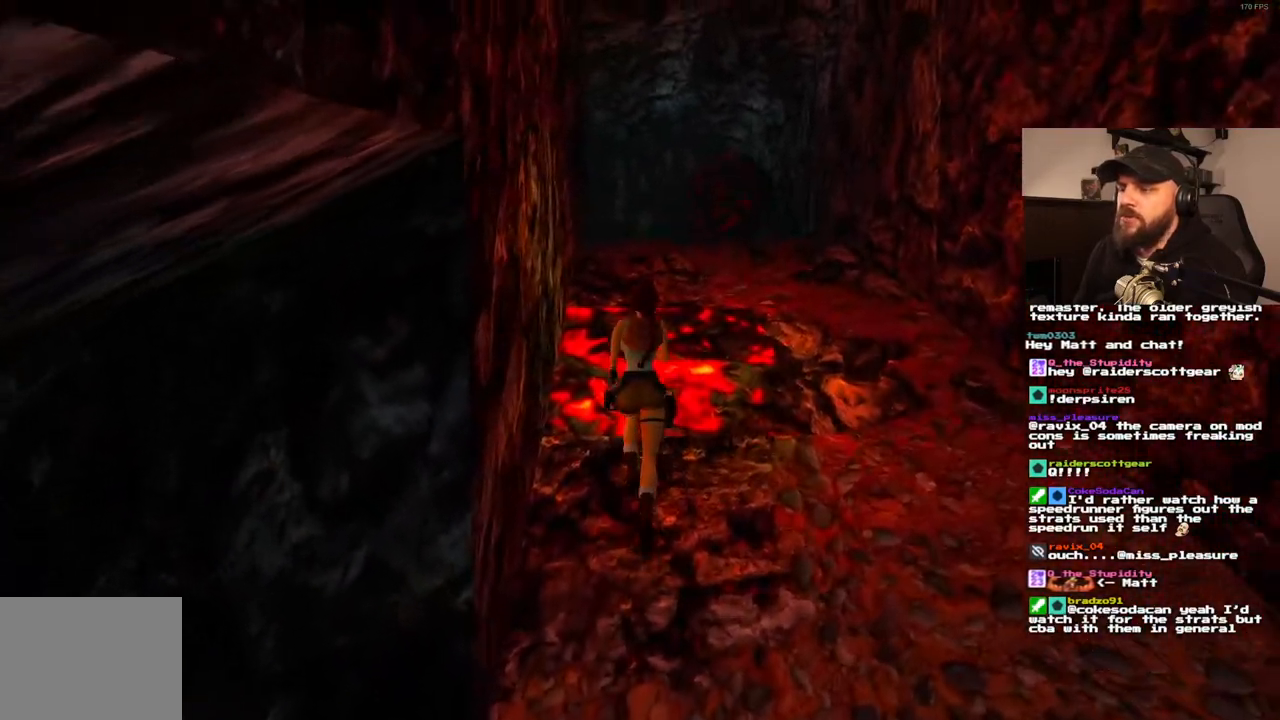
Gameplay with a controller (PlayStation layout); each line is a JSON object with the inputs held at the frame after it (dt_ms = milliseconds from this image to that frame). "events" lists button and stick changes between this image and that frame as [ms after this image, input, new state], when the widget could be followed in between. Not read: L3 R3.
{"dt_ms": 500, "buttons": ["SQUARE", "DPAD_UP"], "left_stick": "center", "right_stick": "center", "events": [[200, "DPAD_RIGHT", "down"], [433, "DPAD_RIGHT", "up"]]}
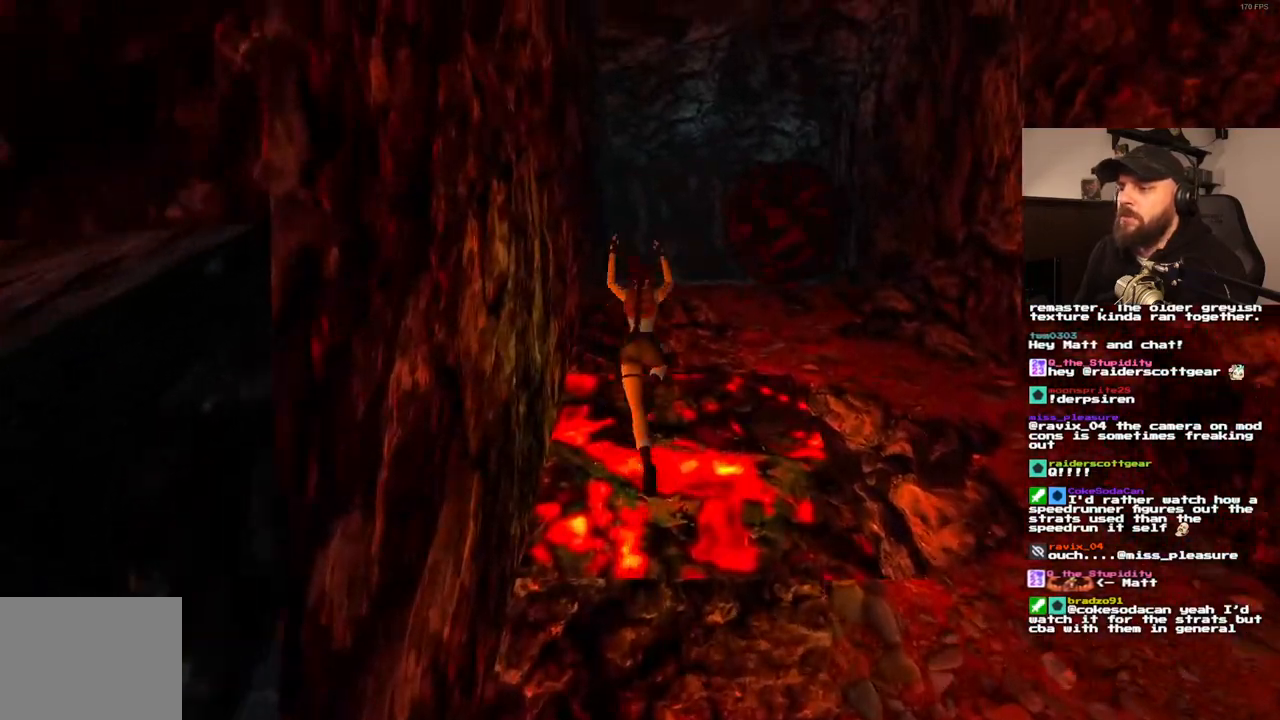
{"dt_ms": 500, "buttons": ["DPAD_UP"], "left_stick": "center", "right_stick": "center", "events": [[233, "SQUARE", "up"]]}
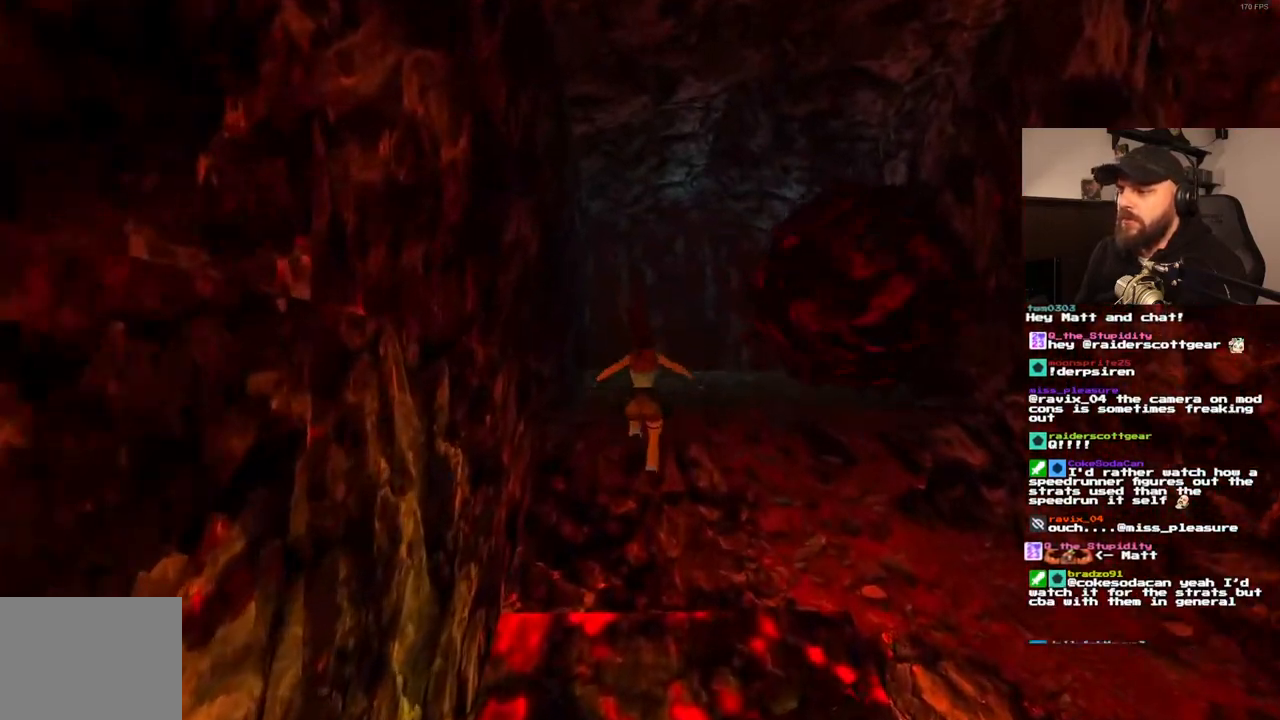
{"dt_ms": 500, "buttons": ["DPAD_UP"], "left_stick": "center", "right_stick": "center", "events": []}
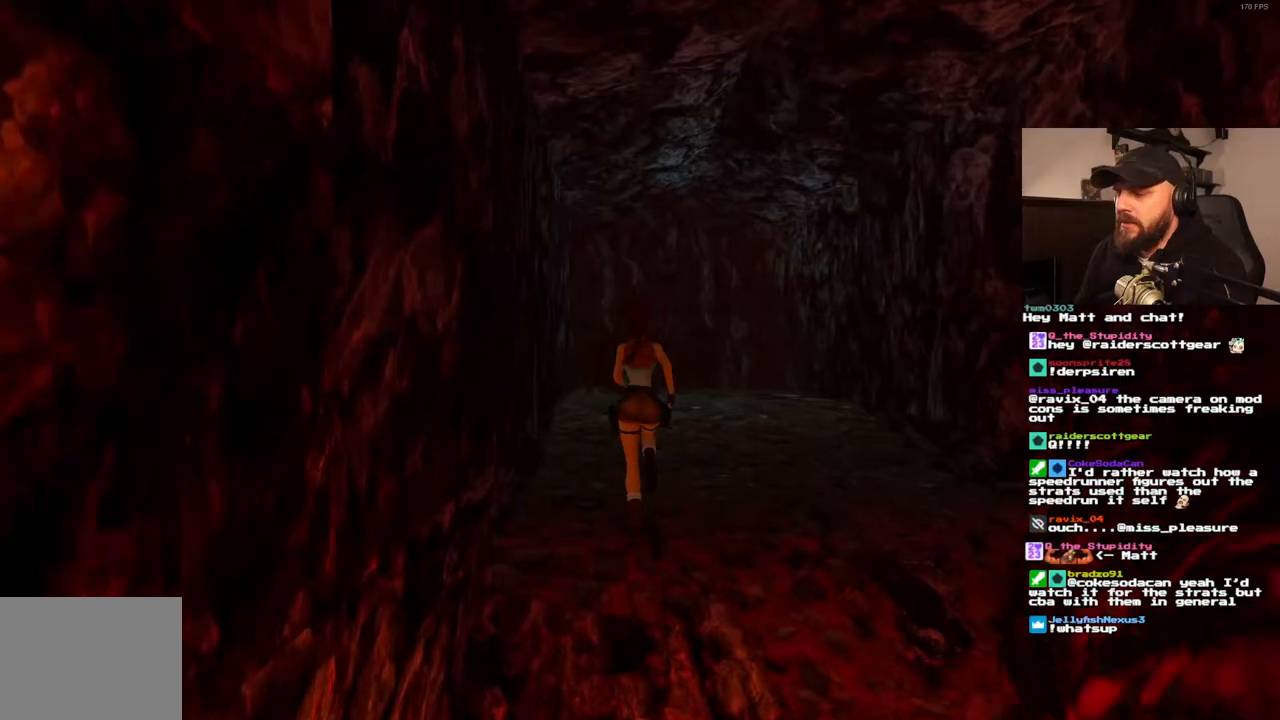
{"dt_ms": 500, "buttons": ["DPAD_UP"], "left_stick": "center", "right_stick": "center", "events": []}
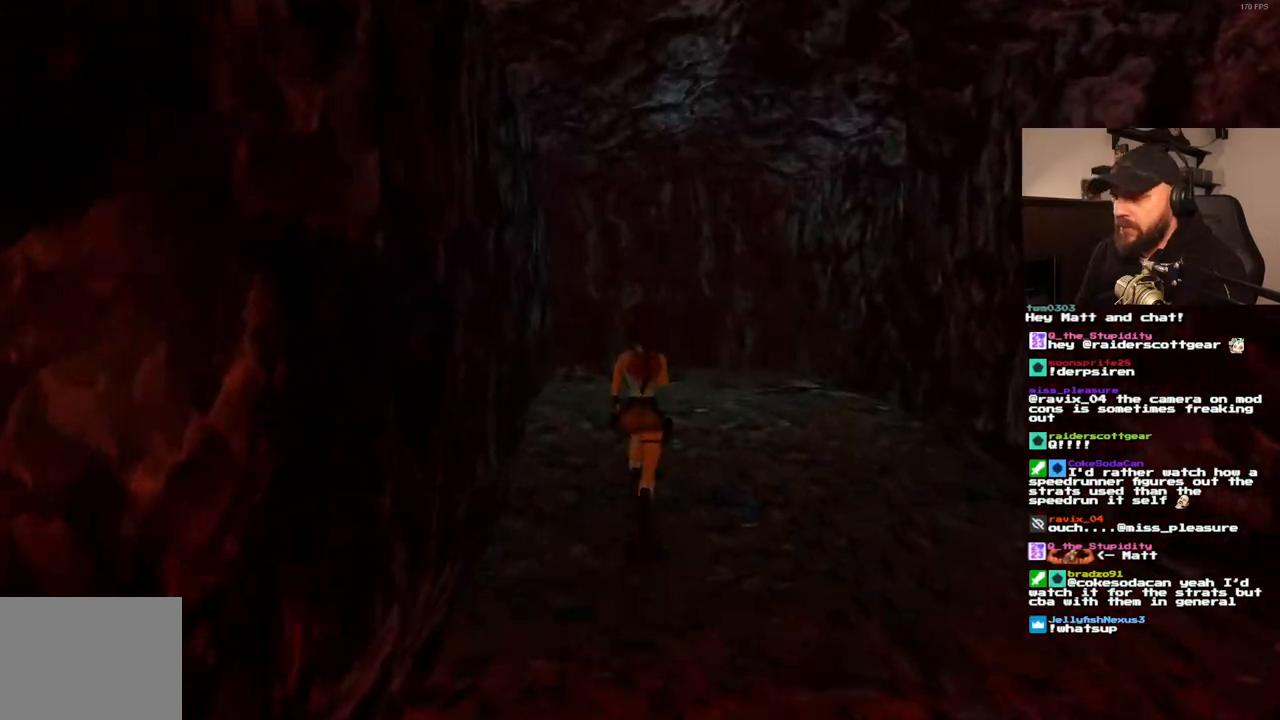
{"dt_ms": 500, "buttons": ["DPAD_UP"], "left_stick": "center", "right_stick": "center", "events": [[283, "DPAD_LEFT", "down"], [483, "DPAD_LEFT", "up"]]}
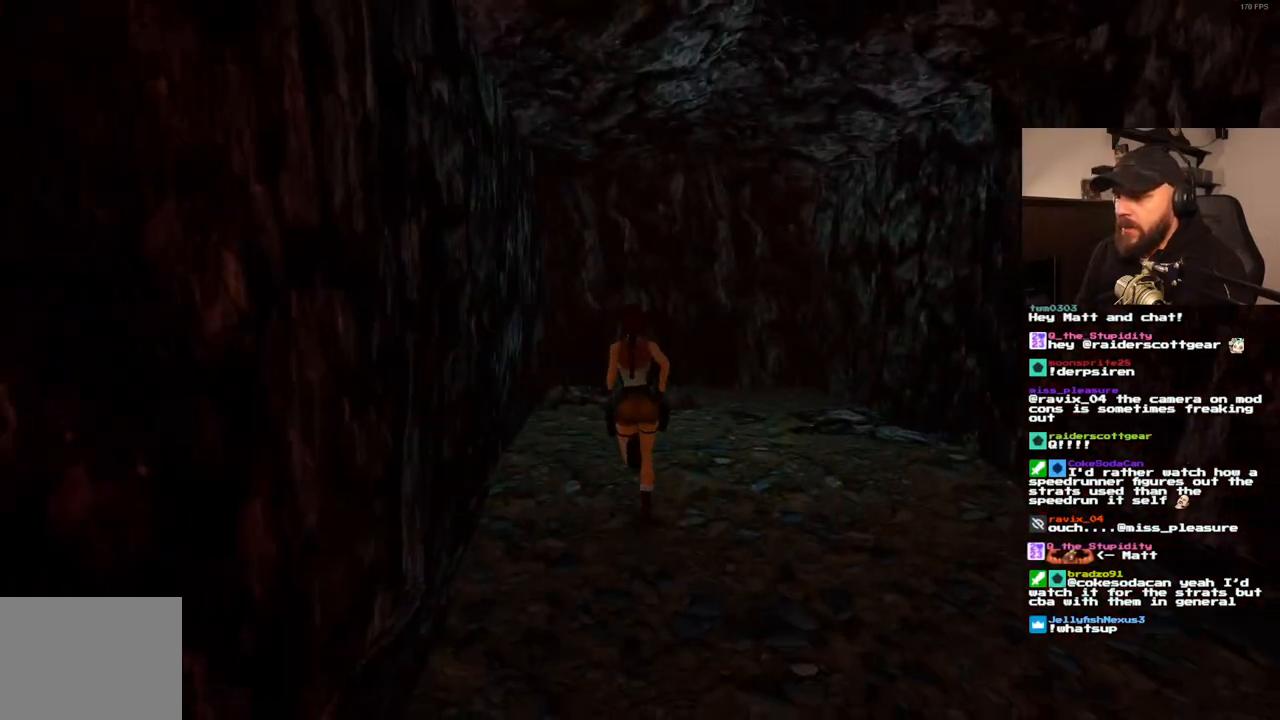
{"dt_ms": 500, "buttons": ["DPAD_UP"], "left_stick": "center", "right_stick": "center", "events": [[383, "DPAD_LEFT", "down"], [467, "DPAD_LEFT", "up"]]}
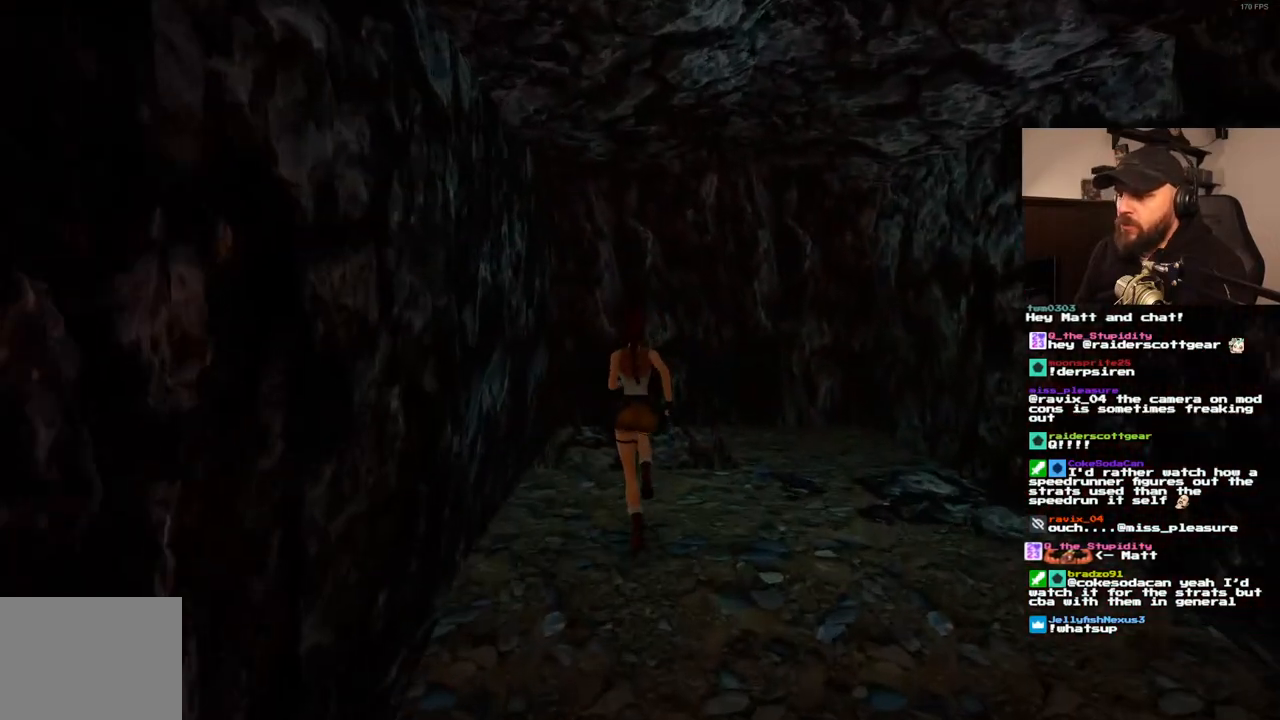
{"dt_ms": 500, "buttons": [], "left_stick": "center", "right_stick": "center", "events": [[183, "DPAD_UP", "up"]]}
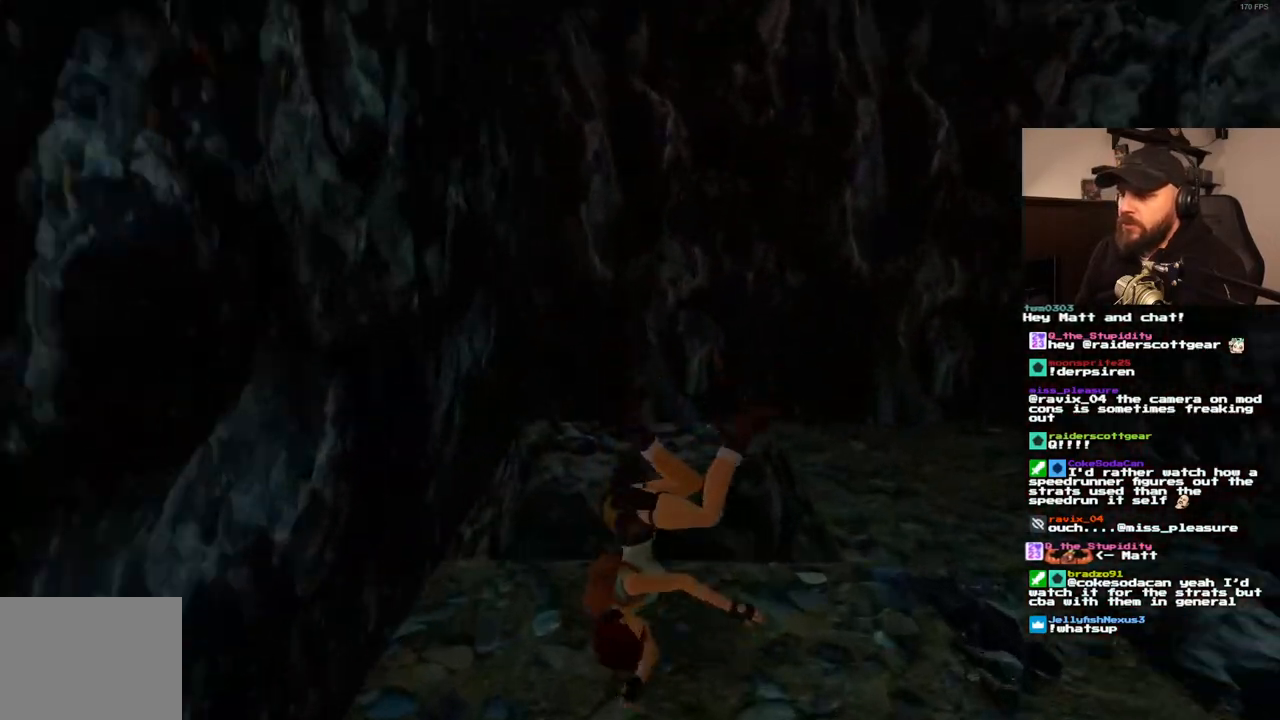
{"dt_ms": 500, "buttons": ["CROSS"], "left_stick": "center", "right_stick": "center", "events": [[83, "CROSS", "down"]]}
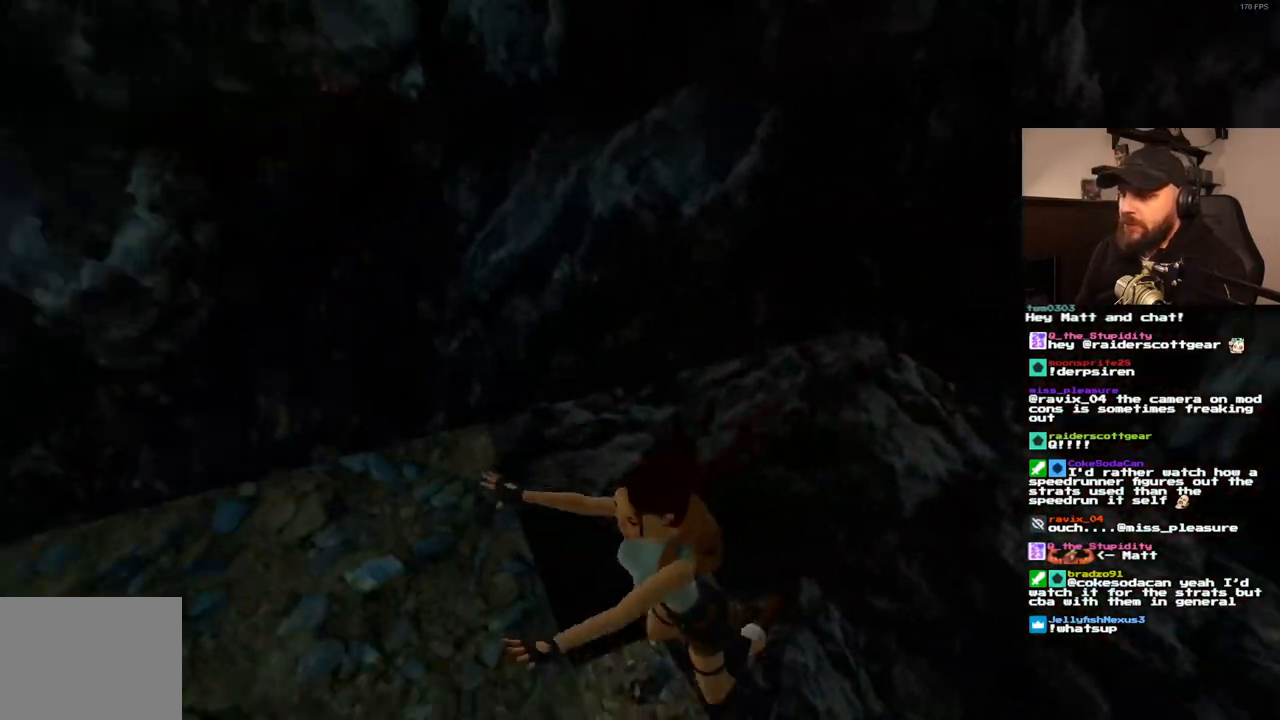
{"dt_ms": 500, "buttons": [], "left_stick": "center", "right_stick": "center", "events": [[217, "CROSS", "up"]]}
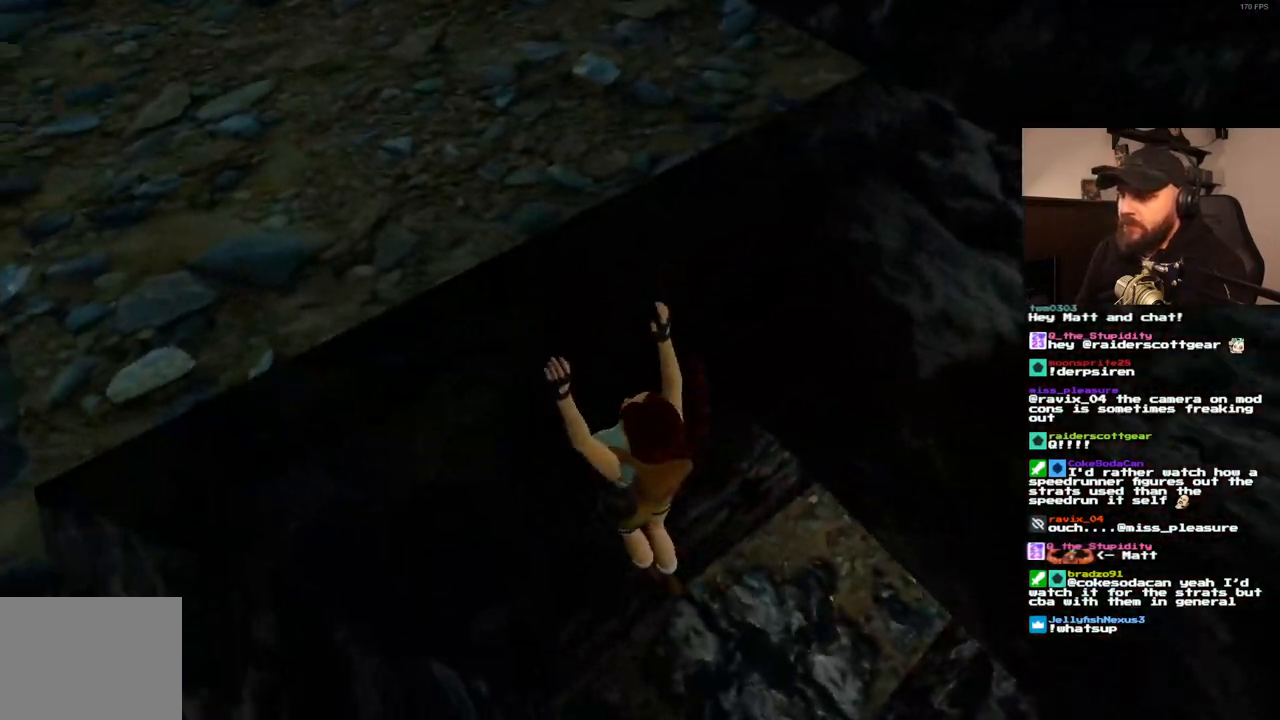
{"dt_ms": 1000, "buttons": ["DPAD_UP", "DPAD_LEFT"], "left_stick": "center", "right_stick": "center"}
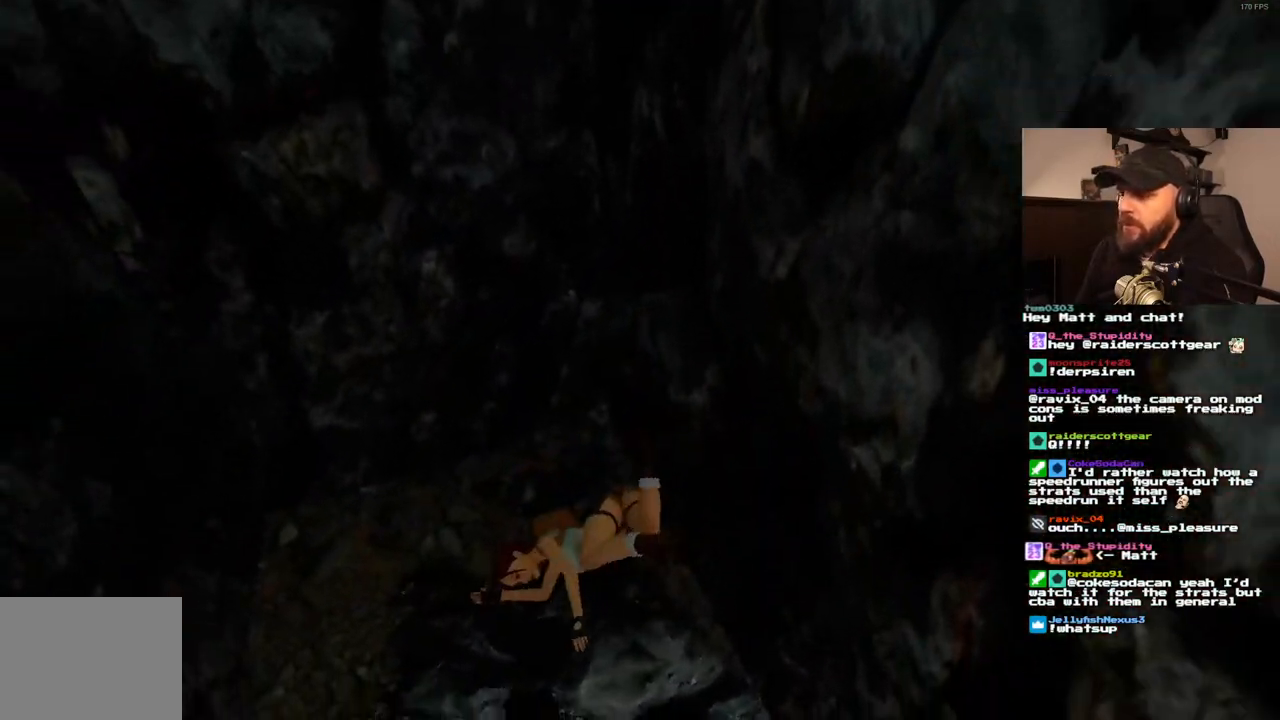
{"dt_ms": 500, "buttons": ["DPAD_UP", "DPAD_LEFT"], "left_stick": "center", "right_stick": "center", "events": []}
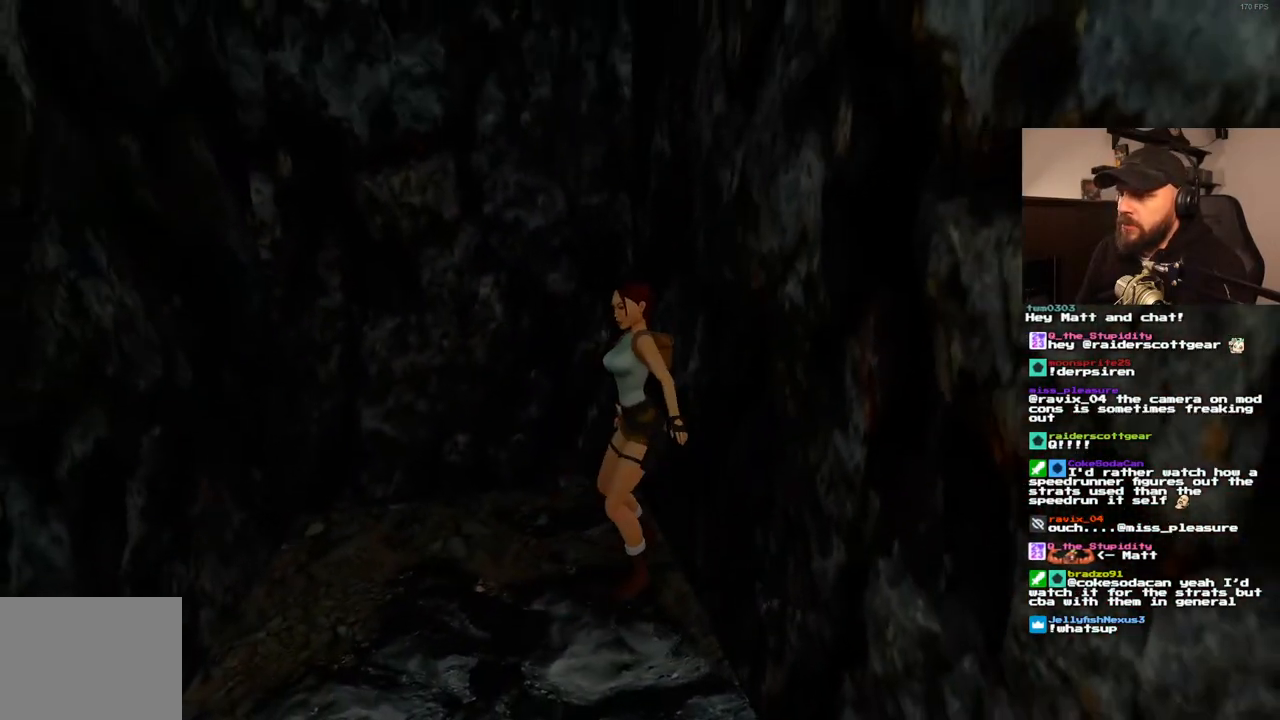
{"dt_ms": 500, "buttons": ["DPAD_UP", "DPAD_LEFT"], "left_stick": "center", "right_stick": "center", "events": []}
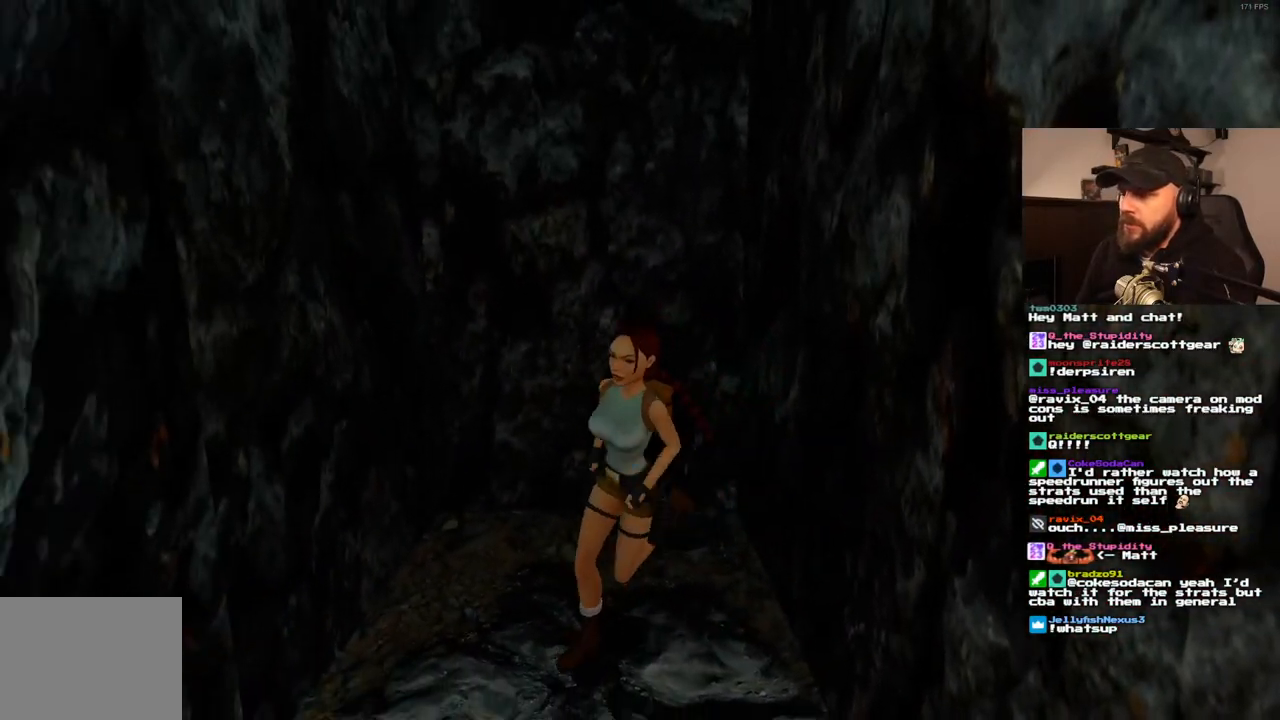
{"dt_ms": 500, "buttons": ["DPAD_UP"], "left_stick": "center", "right_stick": "center", "events": [[200, "DPAD_LEFT", "up"]]}
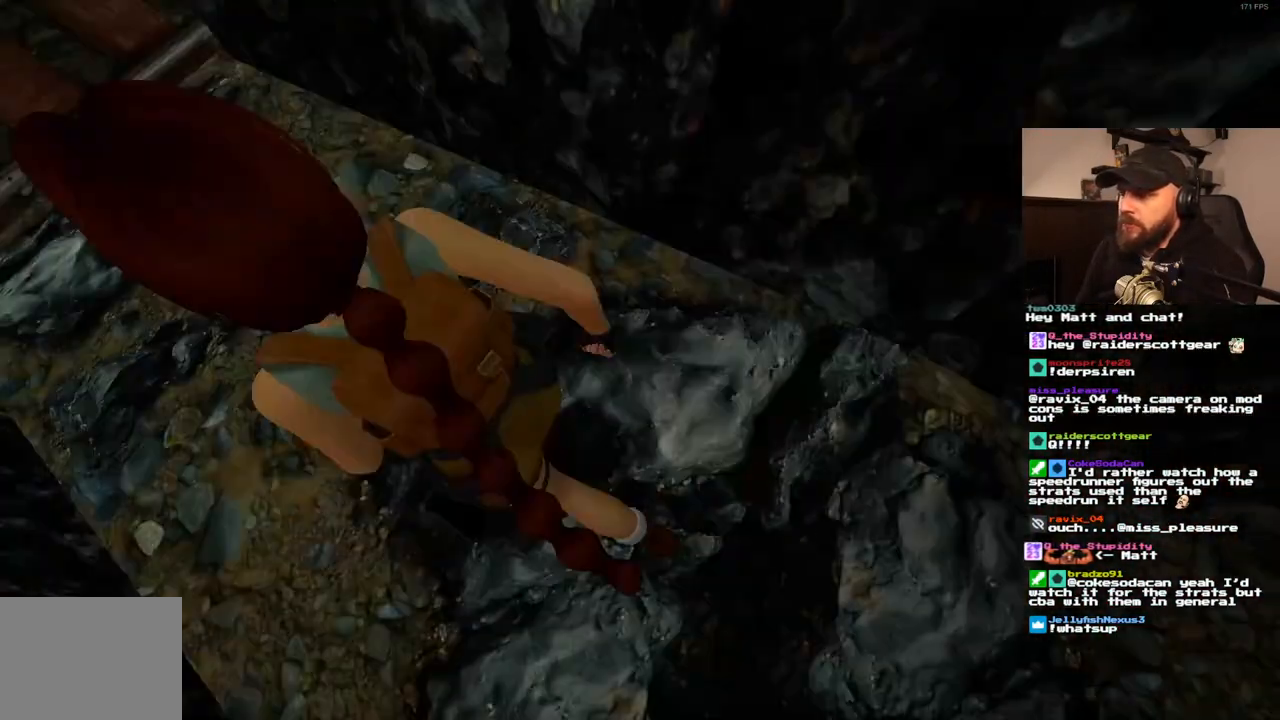
{"dt_ms": 500, "buttons": ["DPAD_UP"], "left_stick": "center", "right_stick": "center", "events": [[217, "DPAD_LEFT", "down"], [450, "DPAD_LEFT", "up"]]}
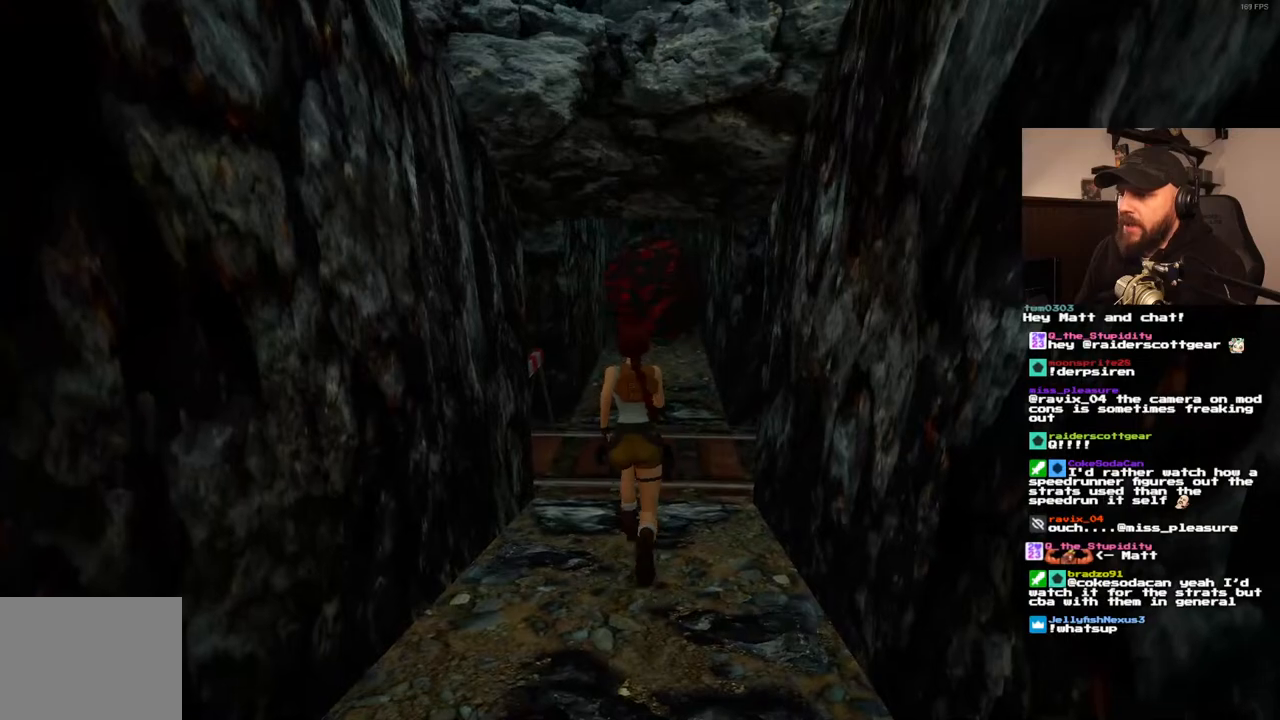
{"dt_ms": 500, "buttons": ["DPAD_UP"], "left_stick": "center", "right_stick": "center", "events": []}
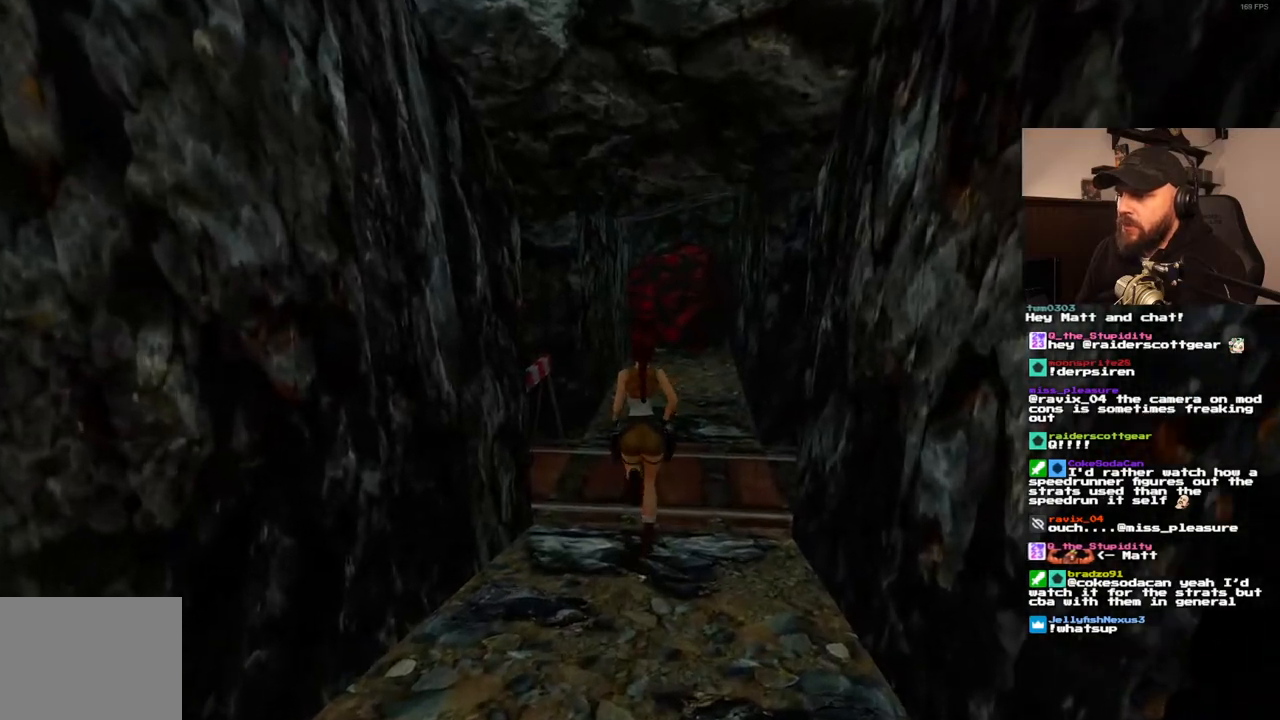
{"dt_ms": 500, "buttons": ["DPAD_UP", "DPAD_RIGHT"], "left_stick": "center", "right_stick": "center", "events": [[417, "DPAD_RIGHT", "down"]]}
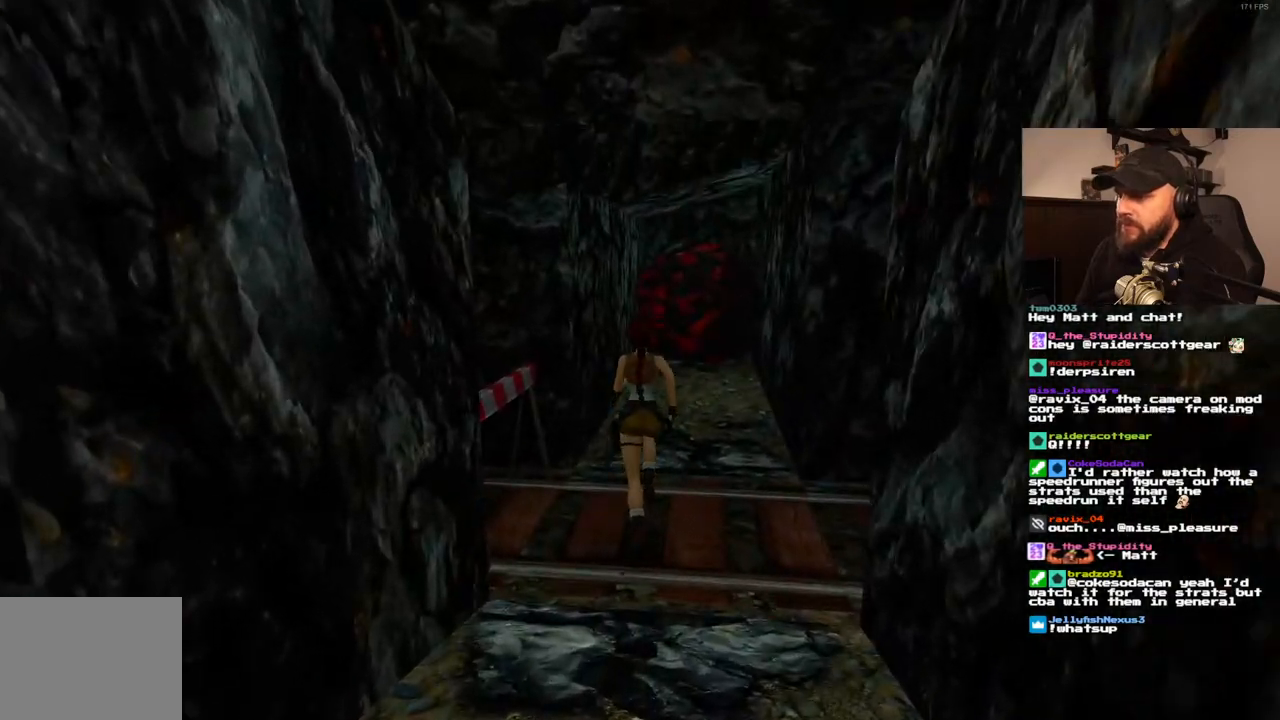
{"dt_ms": 500, "buttons": ["DPAD_UP", "DPAD_RIGHT"], "left_stick": "center", "right_stick": "center", "events": []}
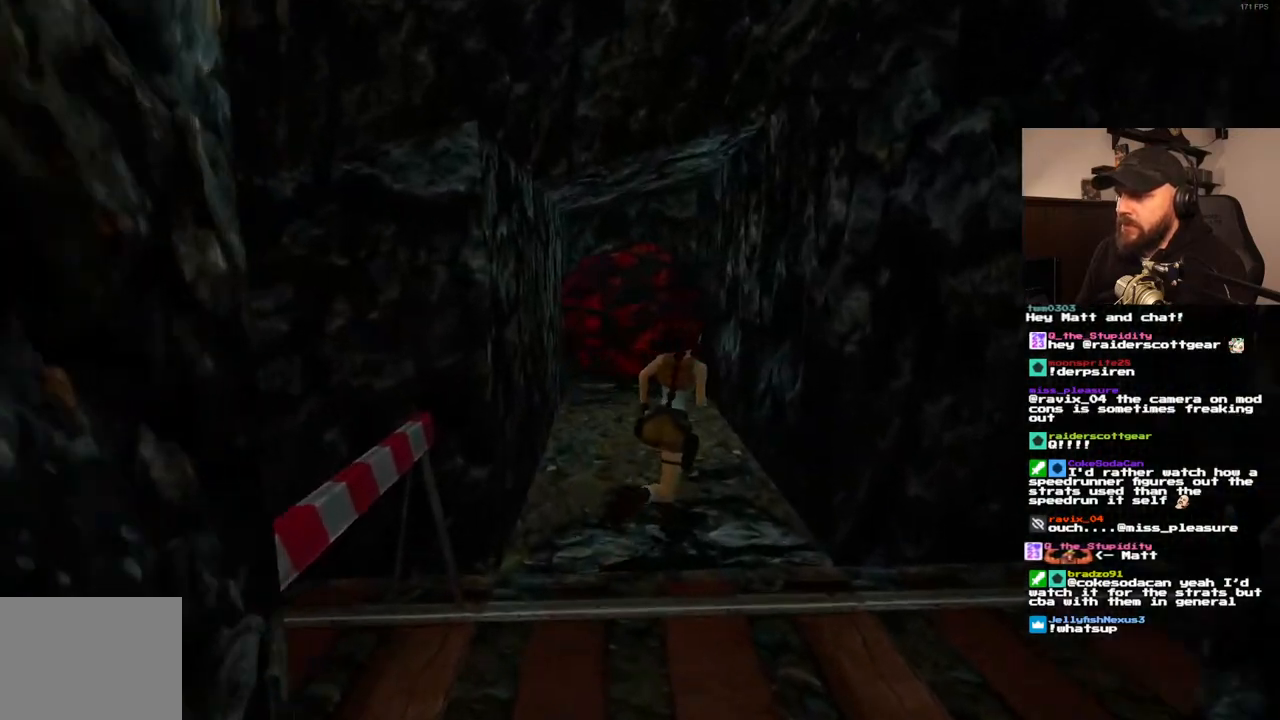
{"dt_ms": 500, "buttons": ["CROSS", "DPAD_UP"], "left_stick": "center", "right_stick": "center", "events": [[150, "CROSS", "down"], [367, "DPAD_RIGHT", "up"]]}
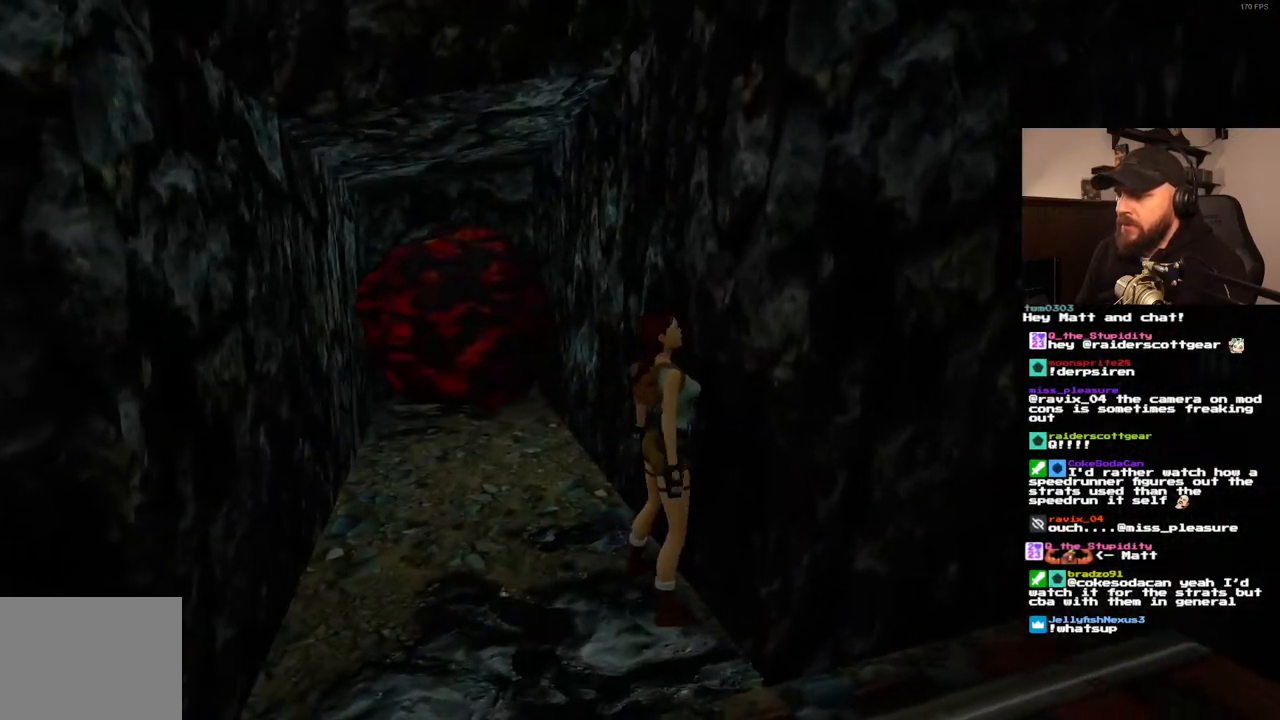
{"dt_ms": 500, "buttons": ["CROSS", "DPAD_UP"], "left_stick": "center", "right_stick": "center", "events": []}
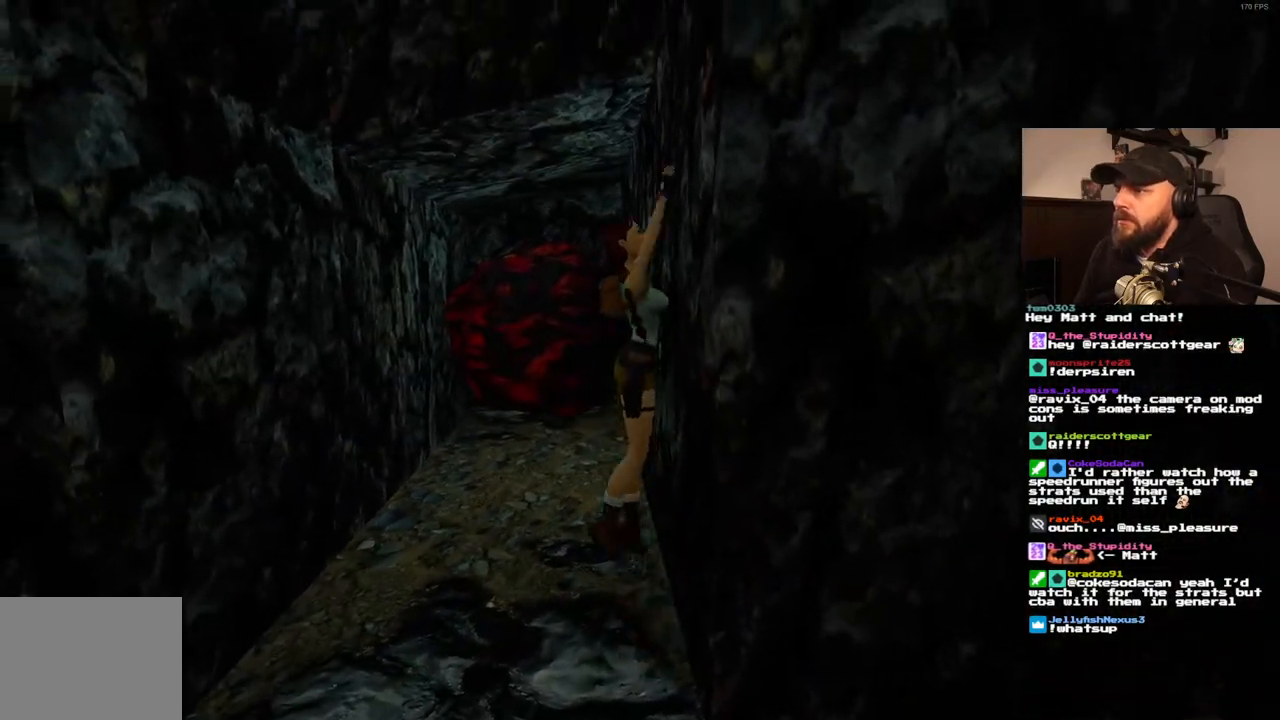
{"dt_ms": 500, "buttons": ["CROSS", "DPAD_UP"], "left_stick": "center", "right_stick": "center", "events": []}
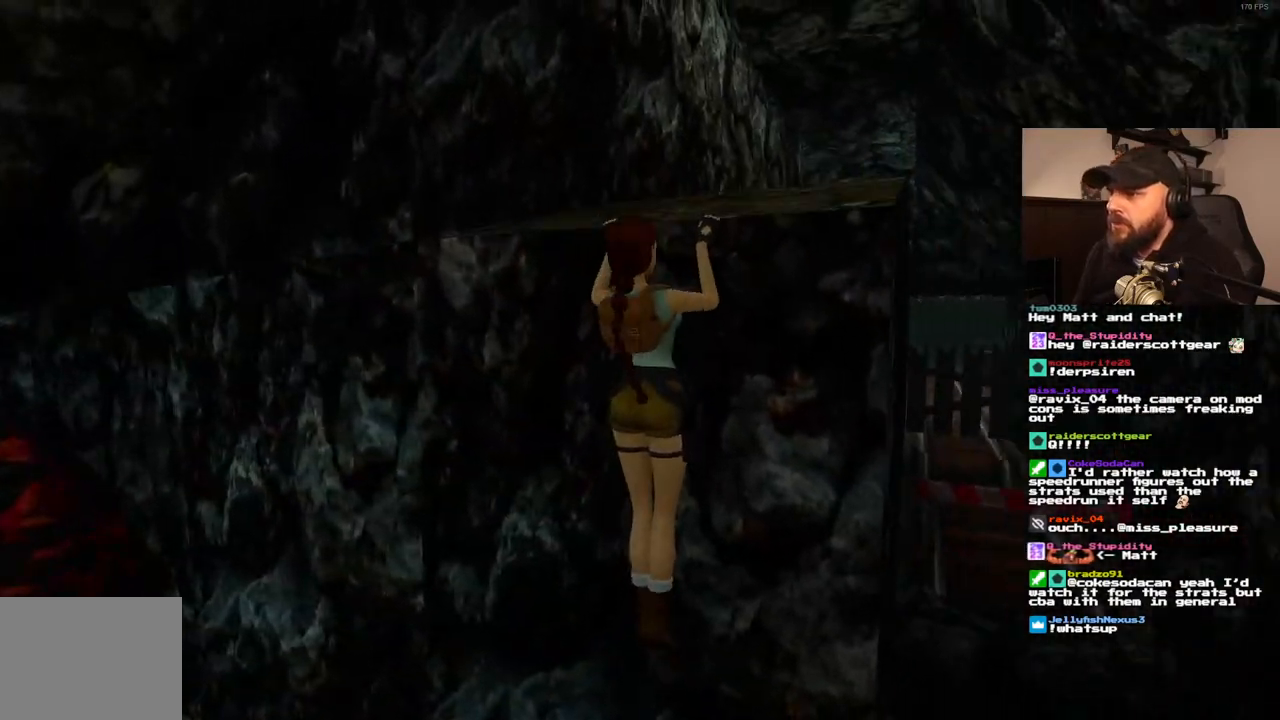
{"dt_ms": 500, "buttons": [], "left_stick": "center", "right_stick": "center", "events": [[200, "DPAD_UP", "up"], [283, "CROSS", "up"]]}
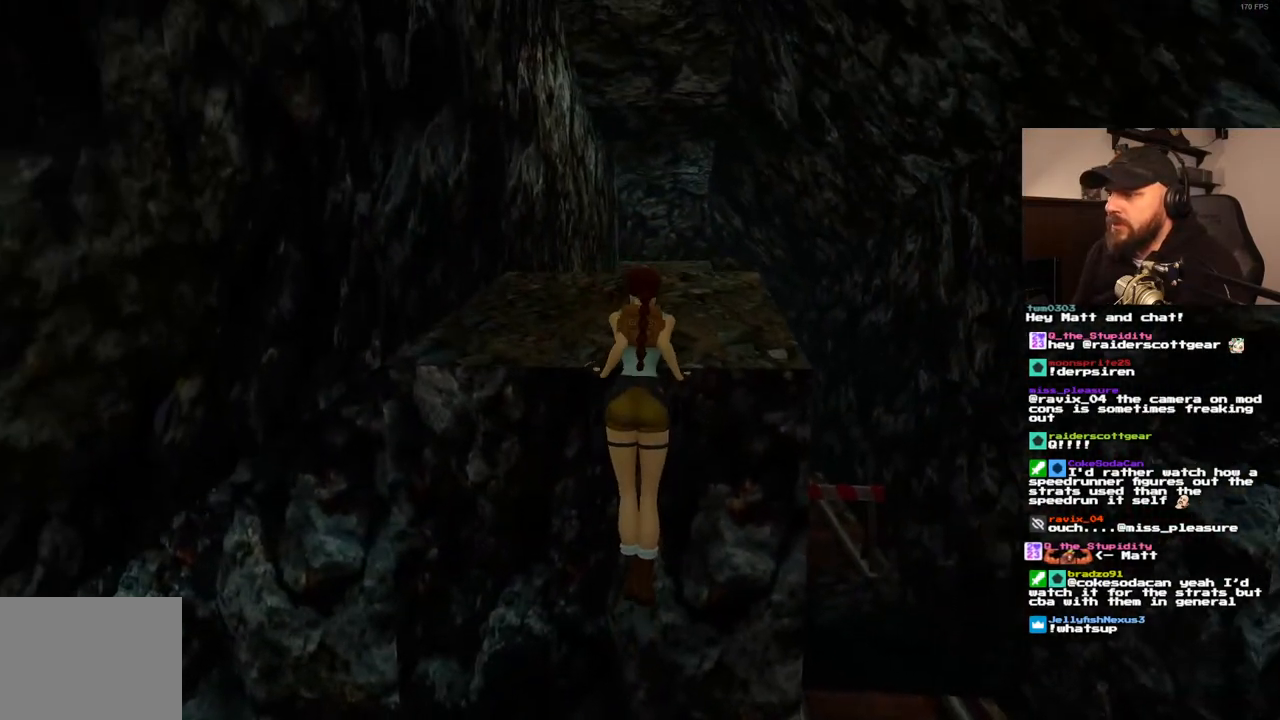
{"dt_ms": 500, "buttons": [], "left_stick": "center", "right_stick": "center", "events": []}
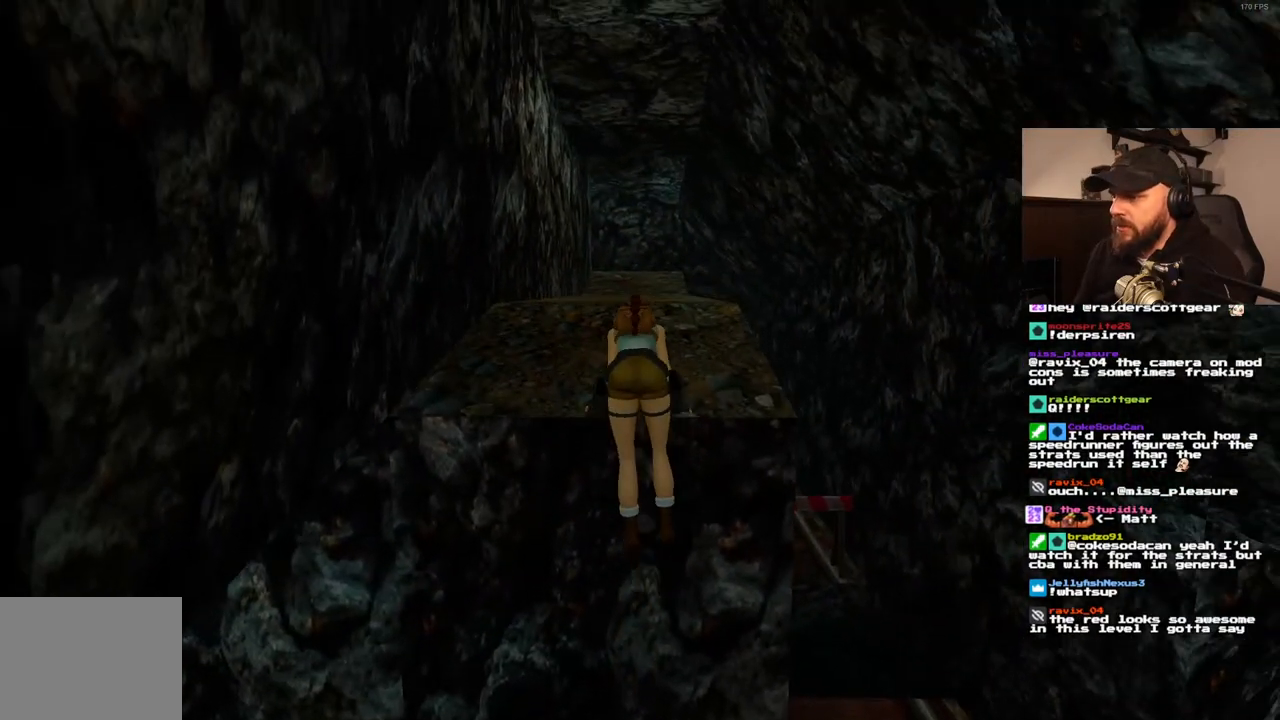
{"dt_ms": 500, "buttons": [], "left_stick": "center", "right_stick": "center", "events": []}
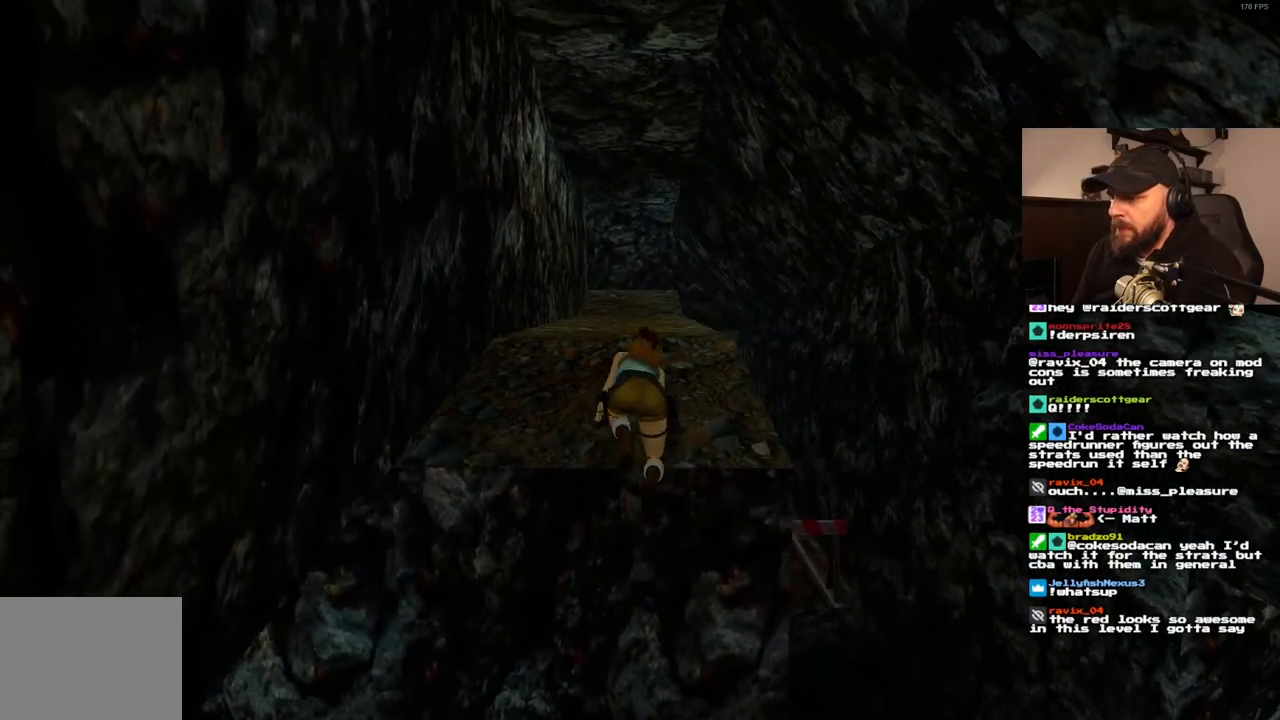
{"dt_ms": 500, "buttons": ["DPAD_UP"], "left_stick": "center", "right_stick": "center", "events": [[333, "DPAD_UP", "down"]]}
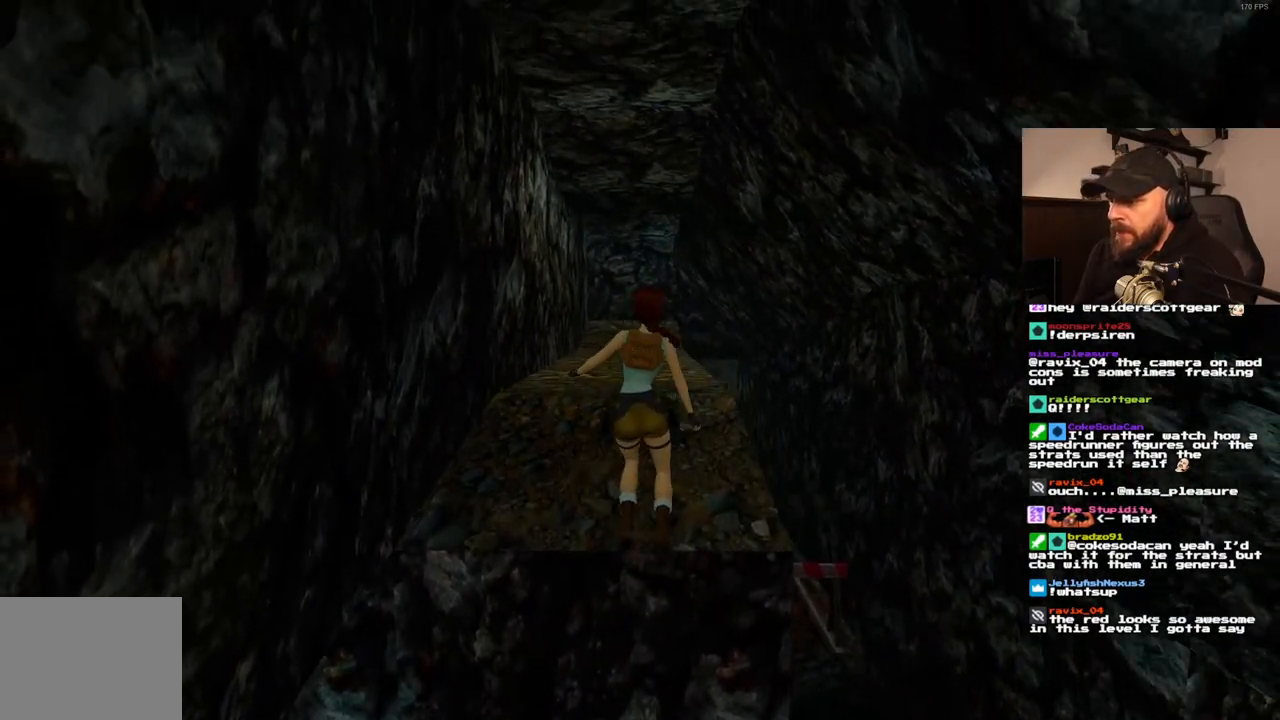
{"dt_ms": 500, "buttons": ["DPAD_UP"], "left_stick": "center", "right_stick": "center", "events": []}
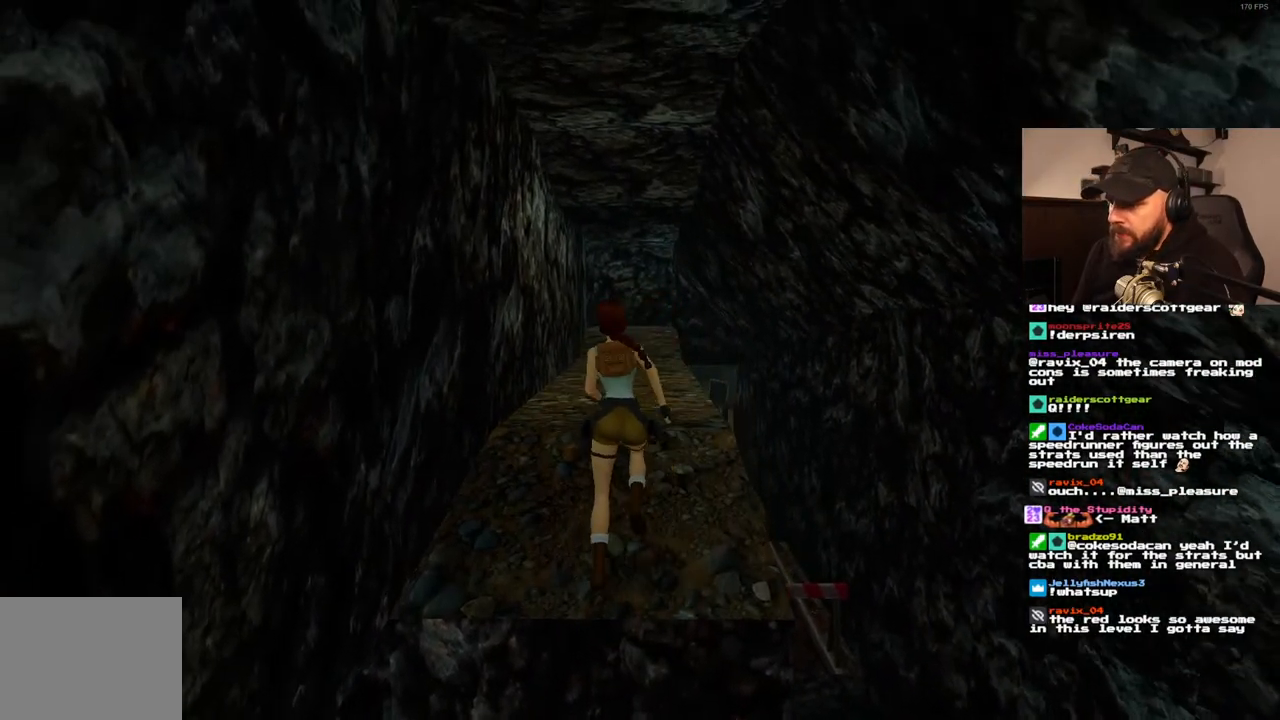
{"dt_ms": 500, "buttons": ["SQUARE", "DPAD_UP"], "left_stick": "center", "right_stick": "center", "events": [[133, "SQUARE", "down"]]}
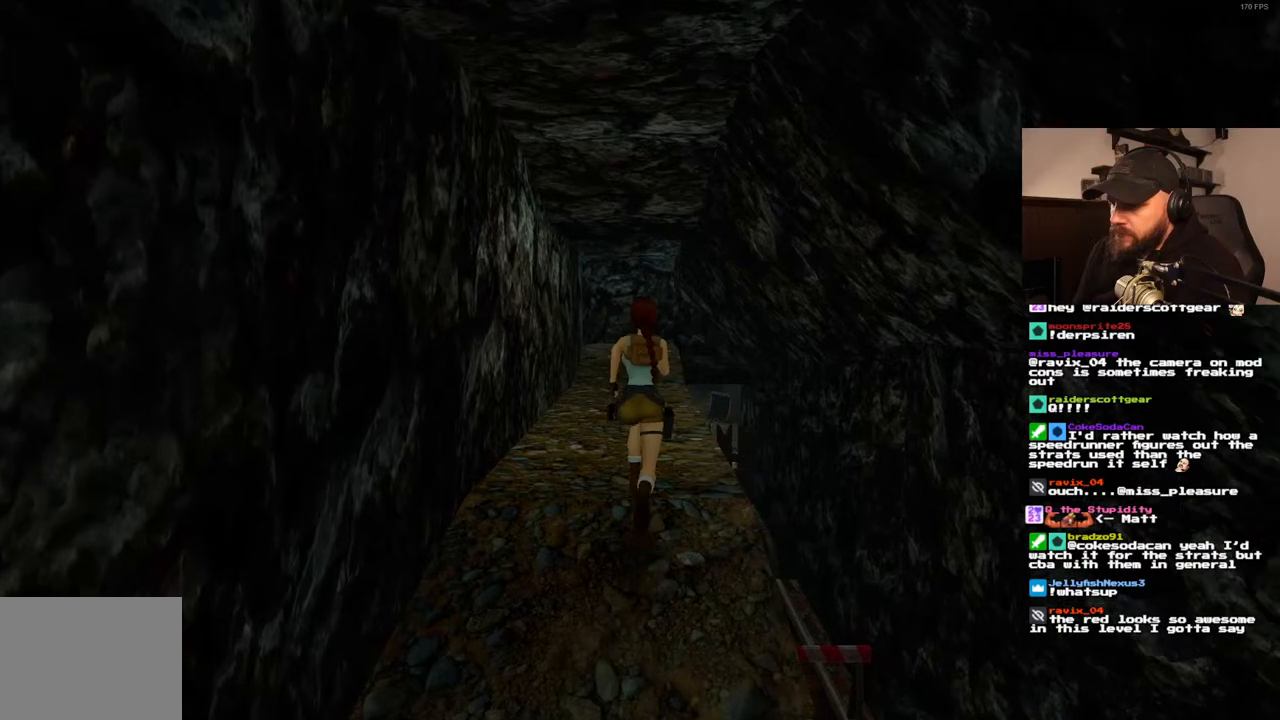
{"dt_ms": 500, "buttons": ["SQUARE", "DPAD_UP"], "left_stick": "center", "right_stick": "center", "events": []}
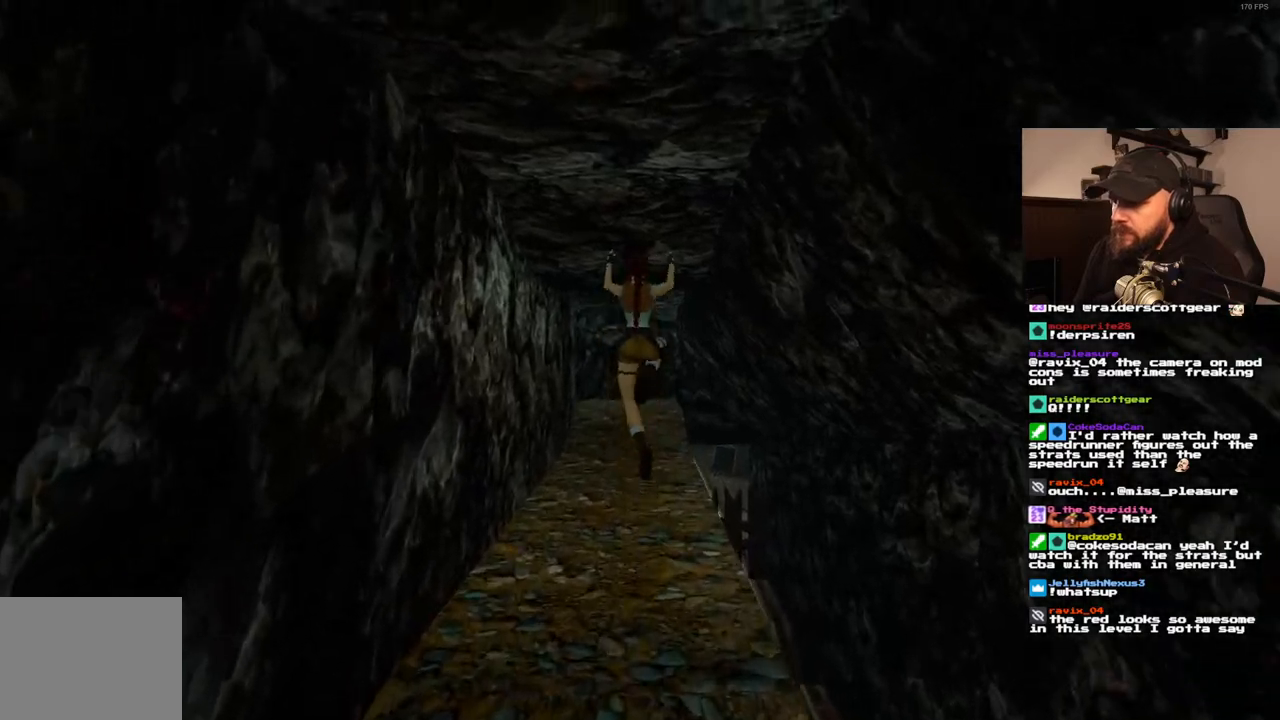
{"dt_ms": 500, "buttons": ["DPAD_UP"], "left_stick": "center", "right_stick": "center", "events": [[300, "SQUARE", "up"]]}
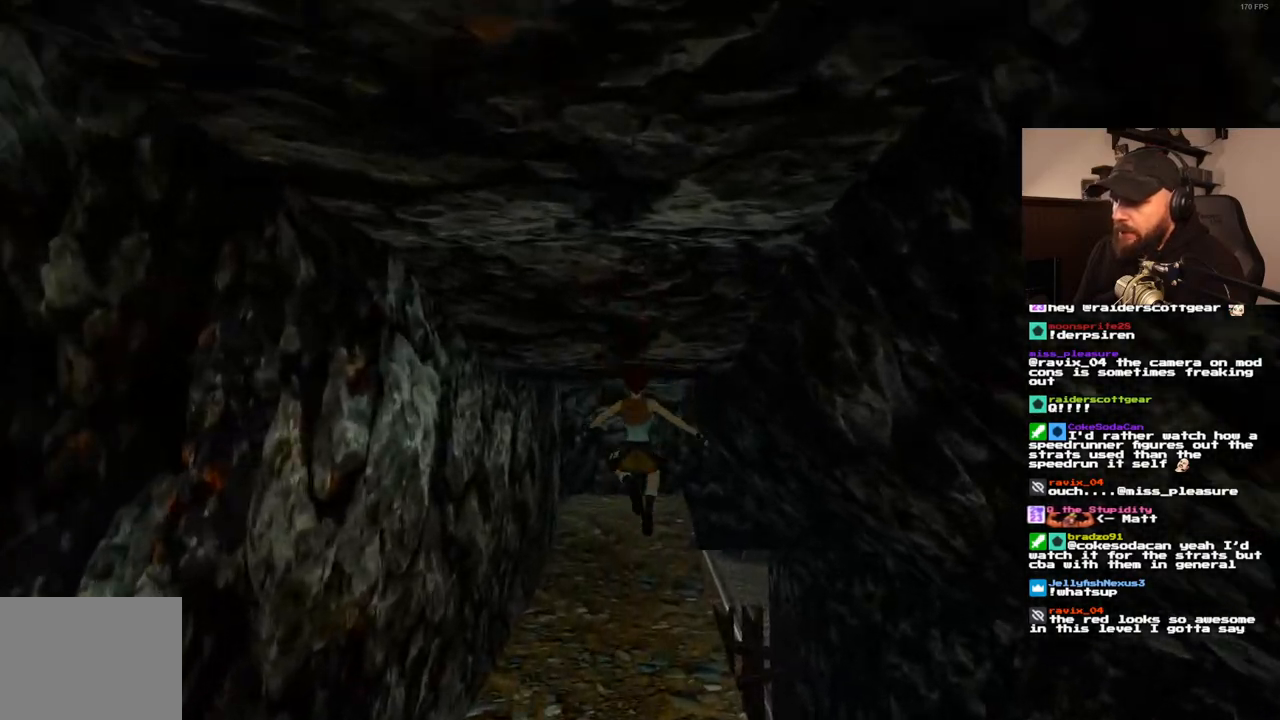
{"dt_ms": 500, "buttons": ["SQUARE", "DPAD_UP", "DPAD_LEFT"], "left_stick": "center", "right_stick": "center", "events": [[183, "DPAD_LEFT", "down"], [433, "SQUARE", "down"]]}